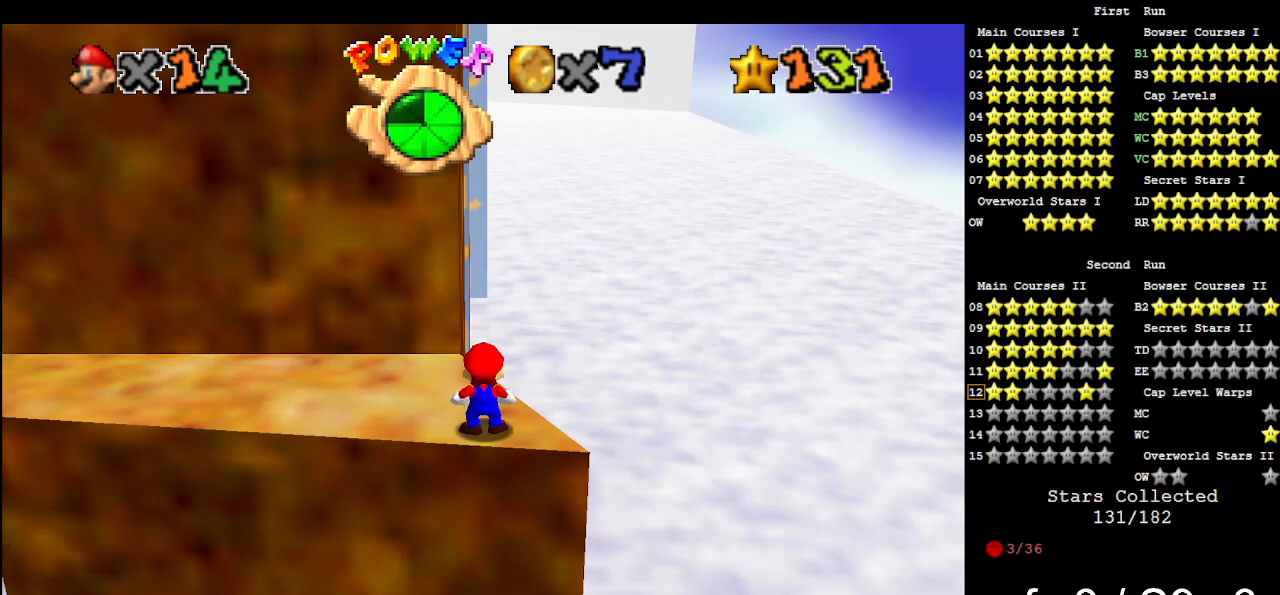
Gameplay with a controller (Nintendo layout); each line is a JSON object with the inputs held at the frame after it. "events" lists button and stick changes between this image and that frame as [ms after this image, input, new state], when the widget could be followed in between. Not read: L3 R3.
{"buttons": [], "left_stick": "center", "events": [[67, "A", "down"], [167, "A", "up"], [200, "left_stick", "down"], [267, "left_stick", "center"]]}
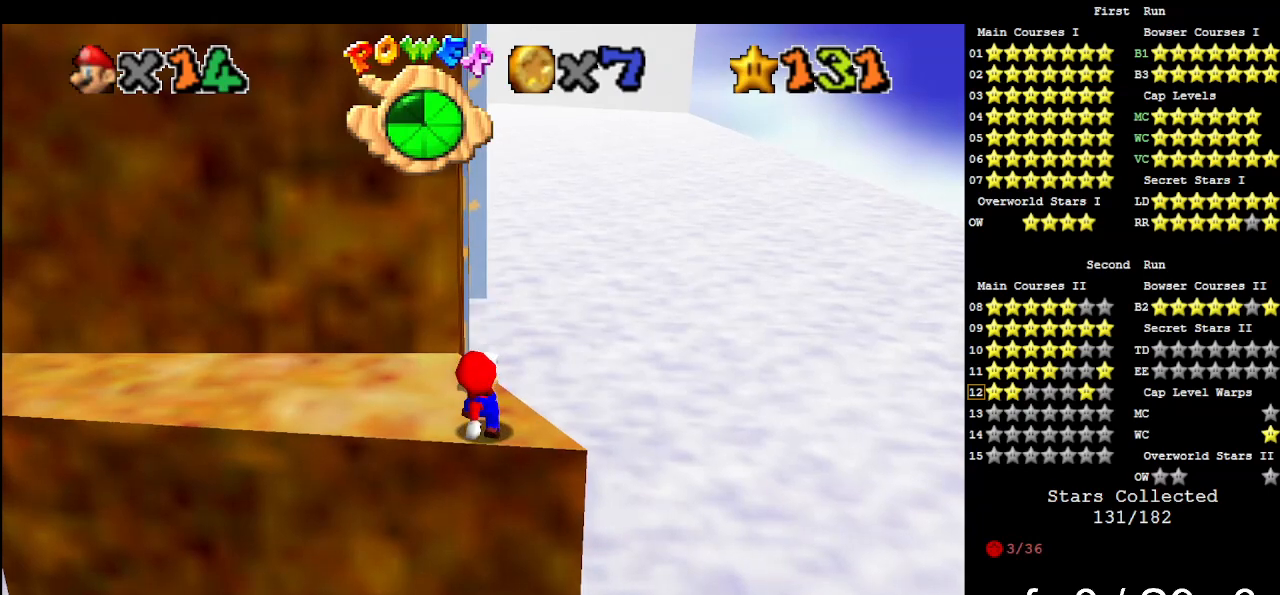
{"buttons": [], "left_stick": "center", "events": []}
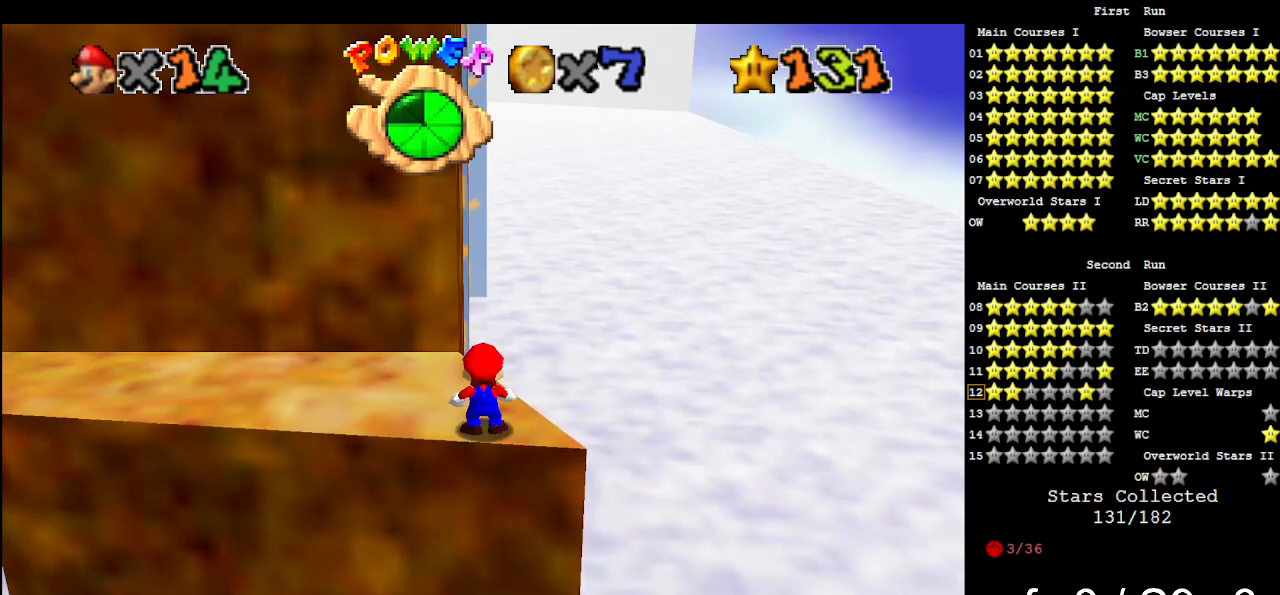
{"buttons": ["A"], "left_stick": "down", "events": [[433, "A", "down"], [500, "left_stick", "down"]]}
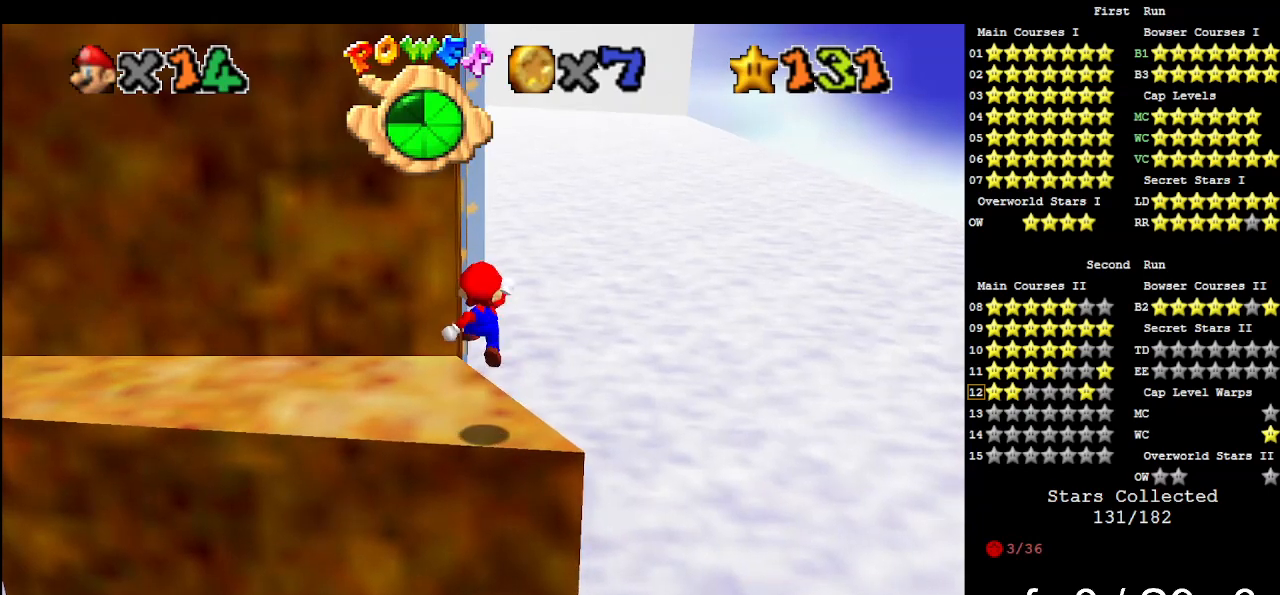
{"buttons": [], "left_stick": "up", "events": [[33, "A", "up"], [100, "left_stick", "center"], [467, "left_stick", "up"]]}
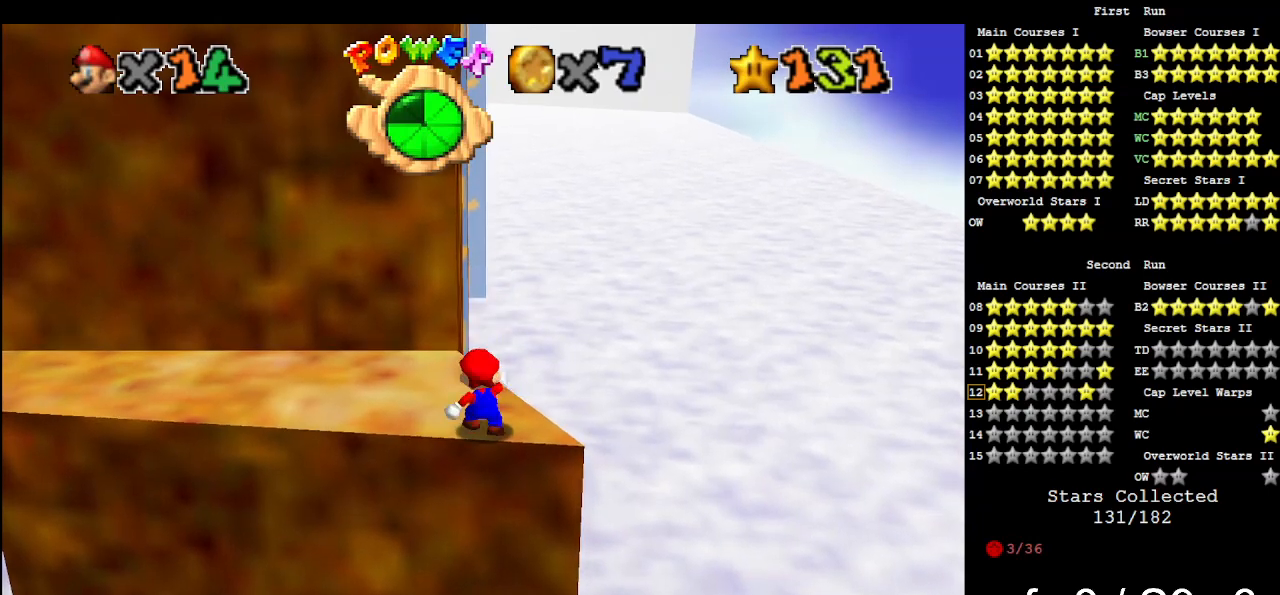
{"buttons": ["A", "Z"], "left_stick": "up", "events": [[367, "Z", "down"], [433, "A", "down"]]}
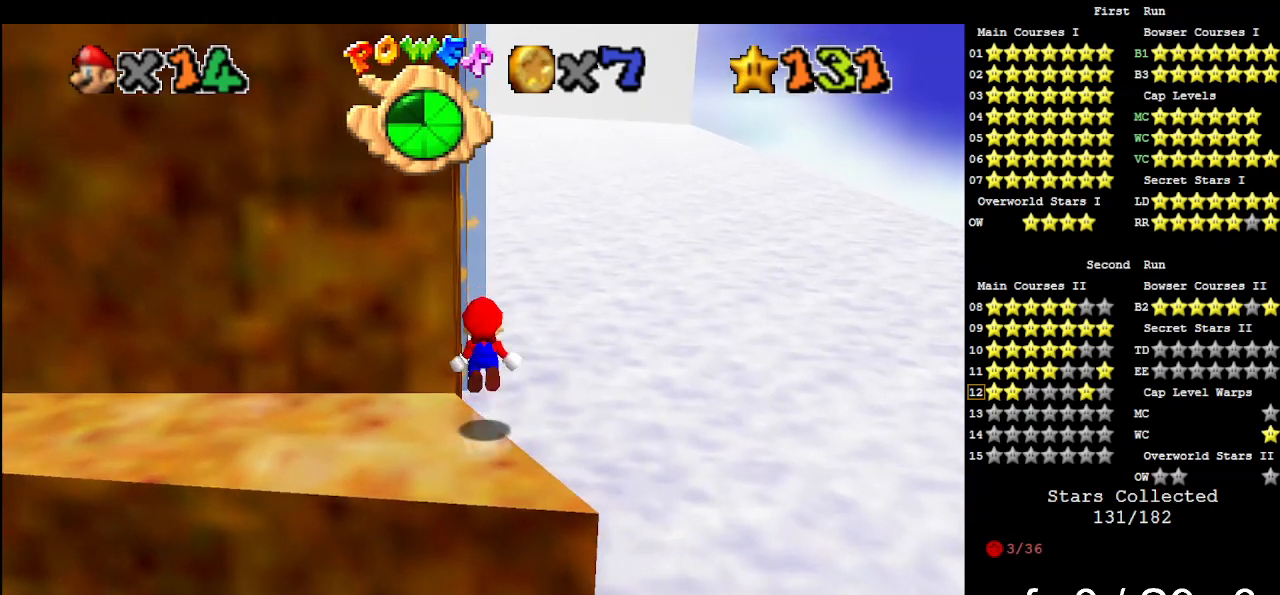
{"buttons": [], "left_stick": "up", "events": [[33, "A", "up"], [100, "Z", "up"], [400, "C_DOWN", "down"], [400, "C_RIGHT", "down"], [467, "C_DOWN", "up"], [467, "C_RIGHT", "up"]]}
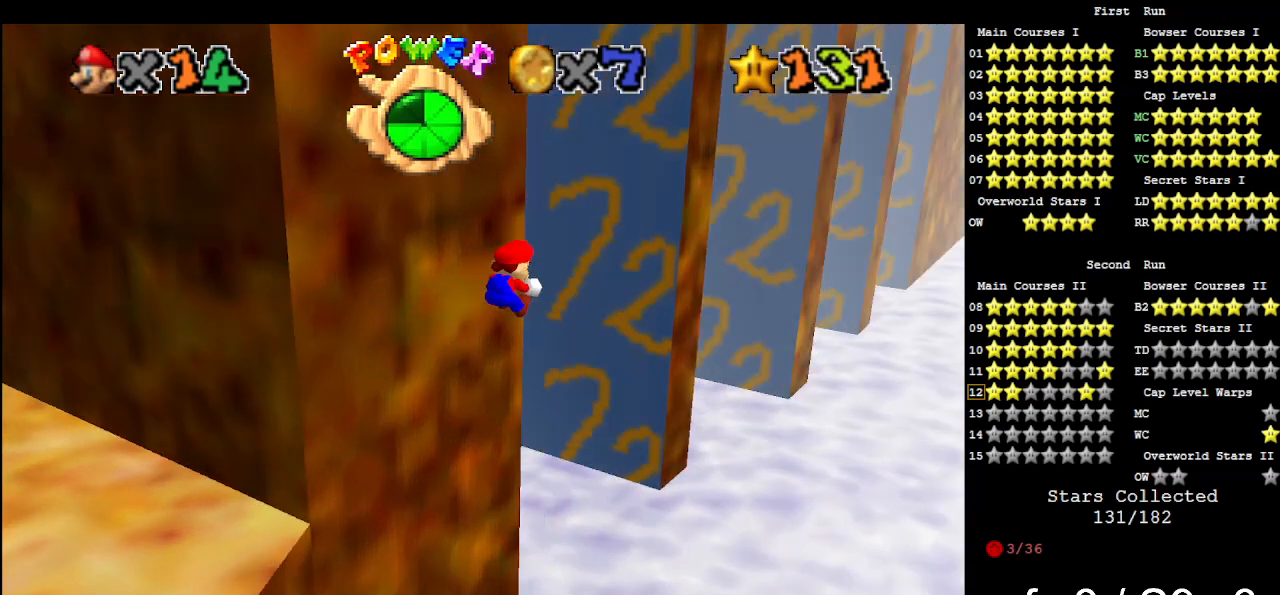
{"buttons": [], "left_stick": "up-right", "events": [[100, "C_DOWN", "down"], [100, "C_RIGHT", "down"], [233, "C_DOWN", "up"], [233, "C_RIGHT", "up"], [333, "left_stick", "up-right"]]}
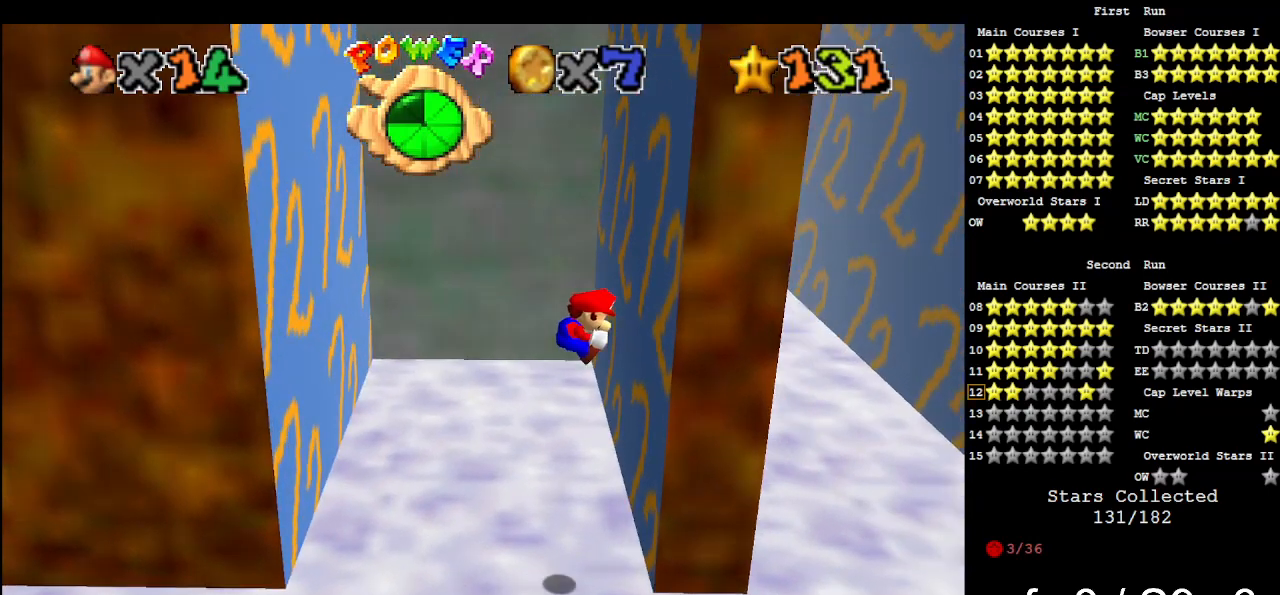
{"buttons": [], "left_stick": "left", "events": [[167, "A", "down"], [233, "left_stick", "left"], [433, "A", "up"]]}
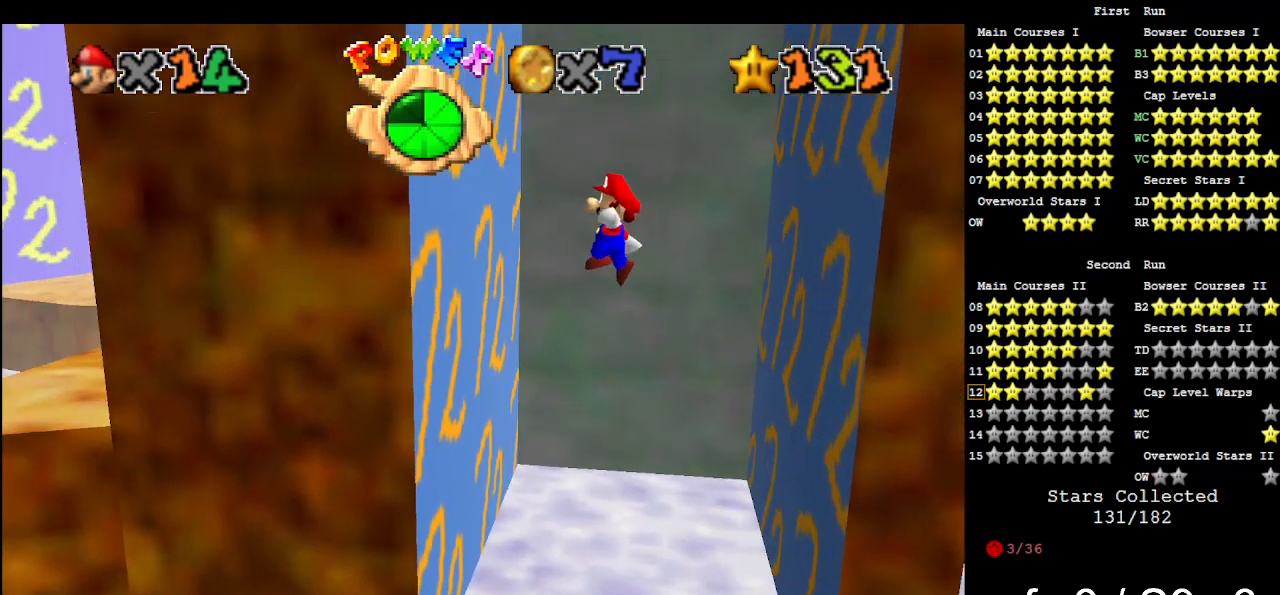
{"buttons": [], "left_stick": "right", "events": [[333, "A", "down"], [333, "left_stick", "right"], [467, "A", "up"]]}
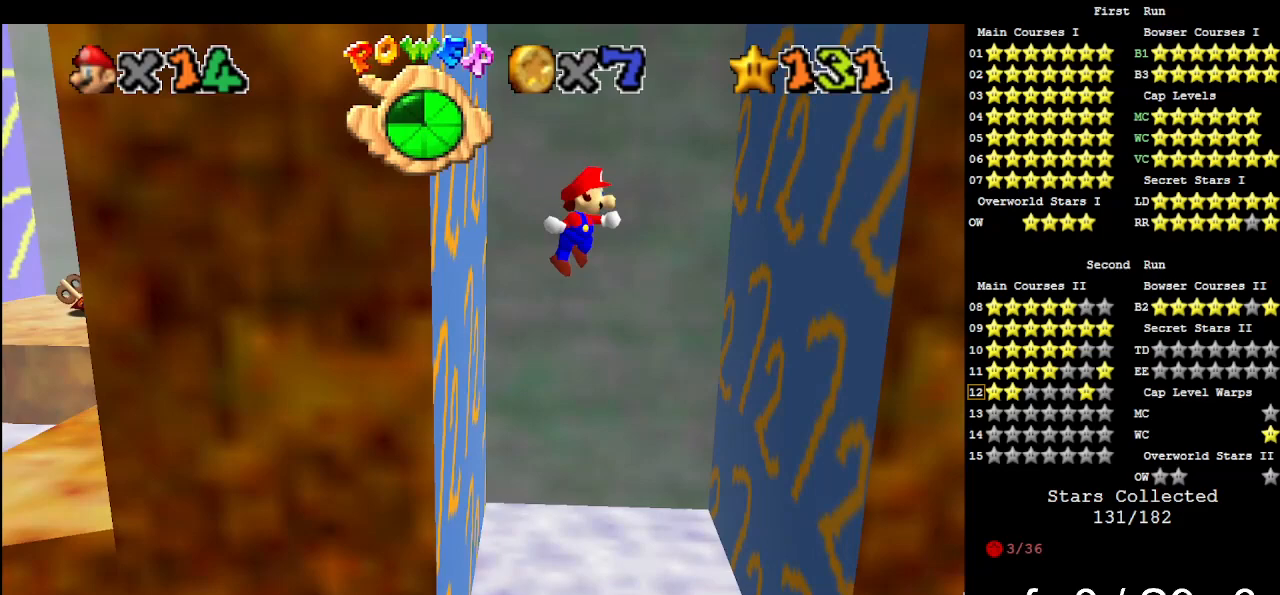
{"buttons": [], "left_stick": "down-left", "events": [[133, "C_LEFT", "down"], [167, "left_stick", "up-right"], [200, "C_LEFT", "up"], [500, "left_stick", "down-left"]]}
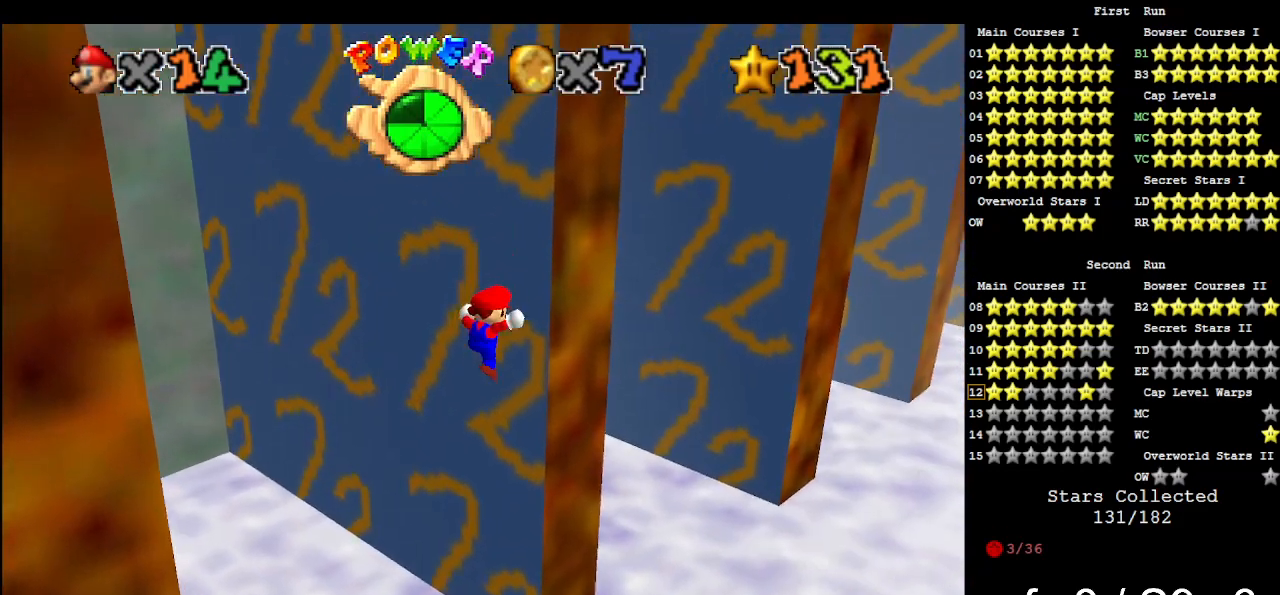
{"buttons": [], "left_stick": "down-left", "events": [[33, "A", "down"], [500, "A", "up"]]}
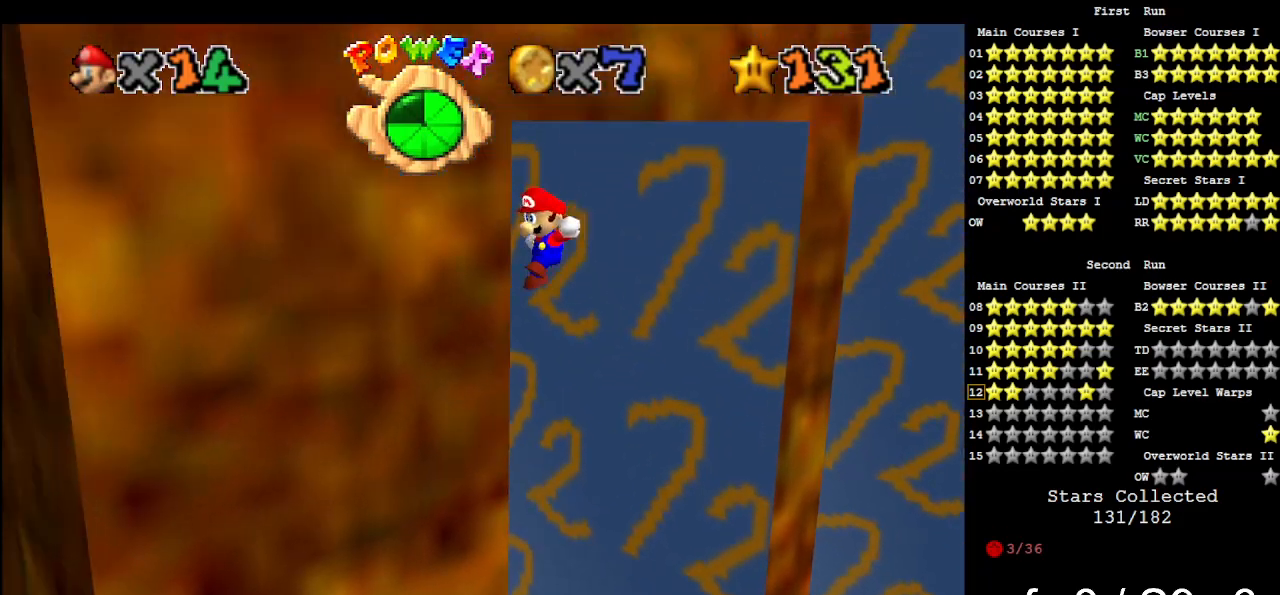
{"buttons": ["A"], "left_stick": "up-right", "events": [[100, "left_stick", "down-right"], [167, "A", "down"], [167, "left_stick", "right"], [333, "left_stick", "up-right"]]}
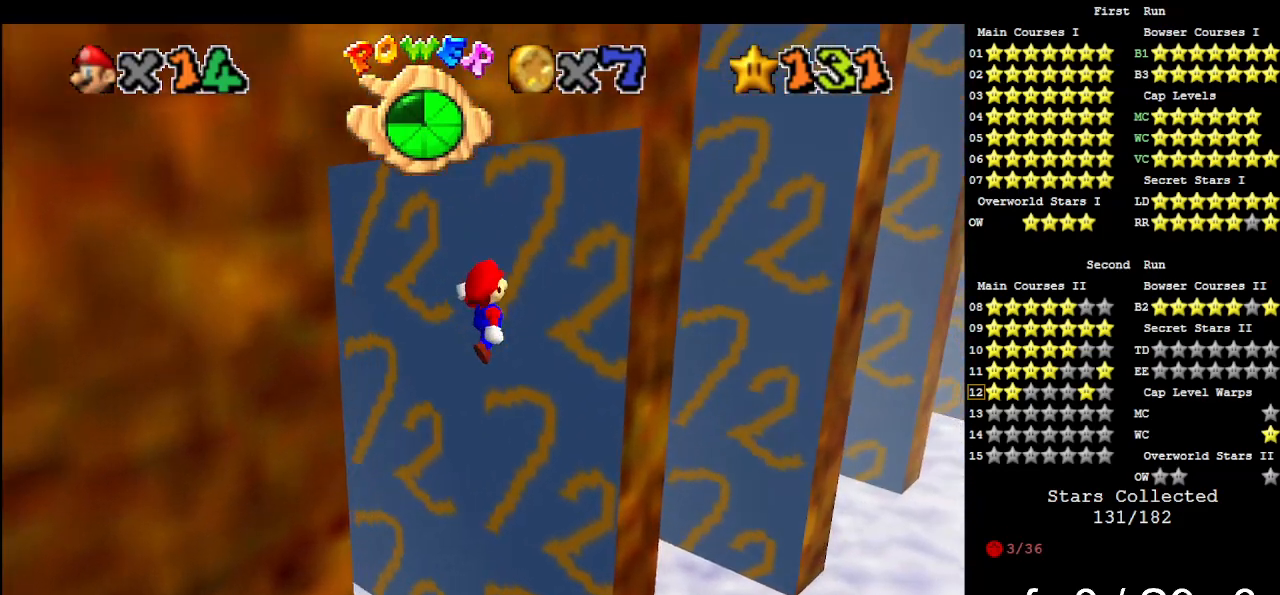
{"buttons": ["A"], "left_stick": "down-left", "events": [[67, "A", "up"], [400, "A", "down"], [400, "left_stick", "down-left"]]}
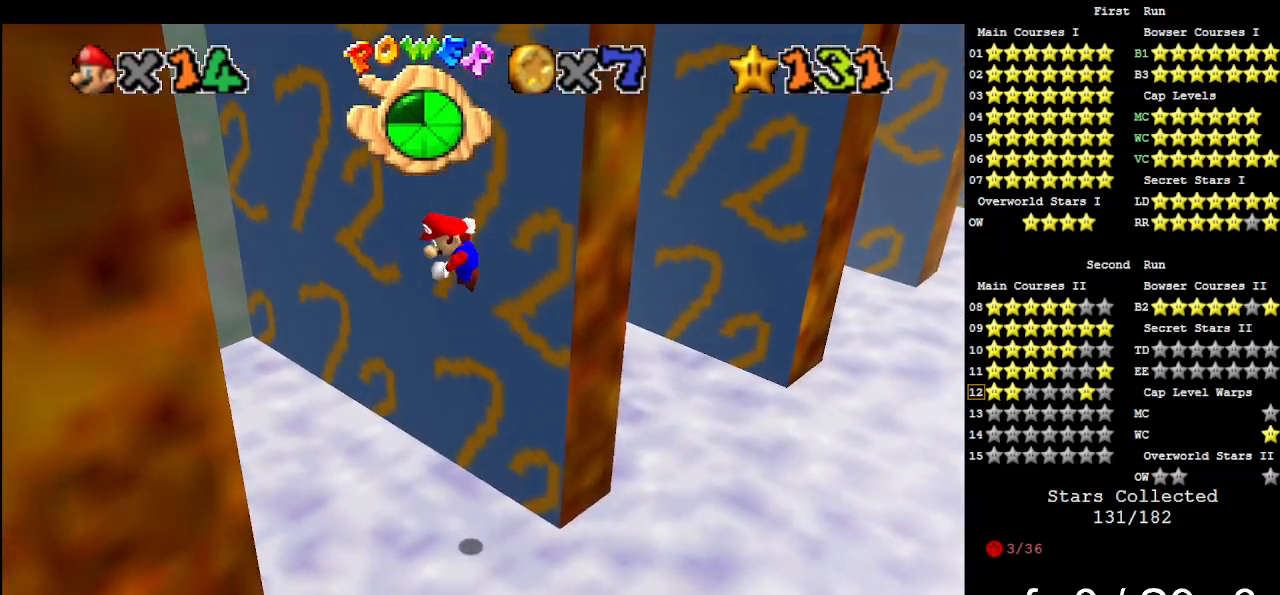
{"buttons": [], "left_stick": "center", "events": [[100, "A", "up"], [467, "left_stick", "center"]]}
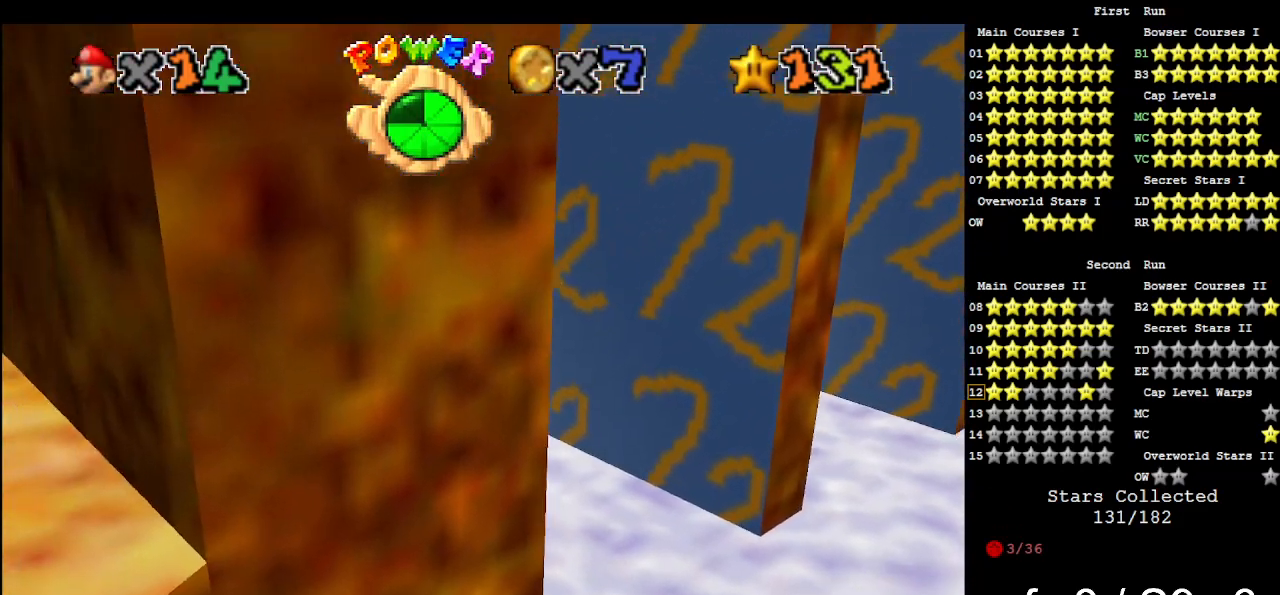
{"buttons": [], "left_stick": "up-right", "events": [[33, "left_stick", "right"], [67, "A", "down"], [233, "A", "up"], [267, "left_stick", "up-right"]]}
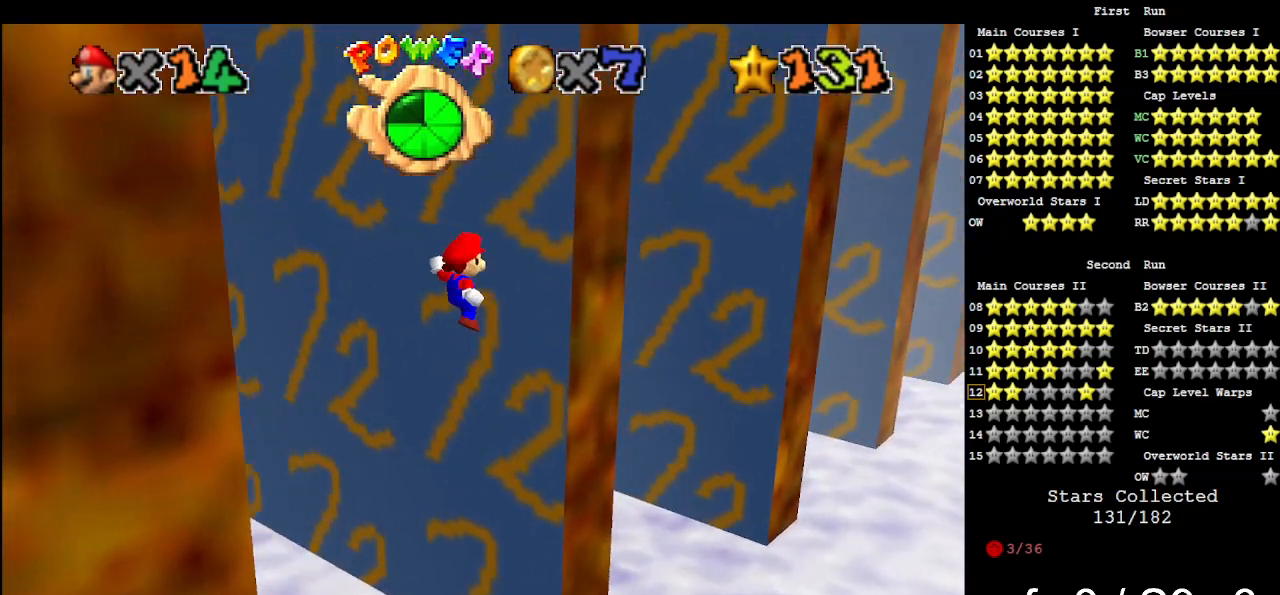
{"buttons": ["A"], "left_stick": "down-left", "events": [[200, "left_stick", "down-left"], [233, "A", "down"]]}
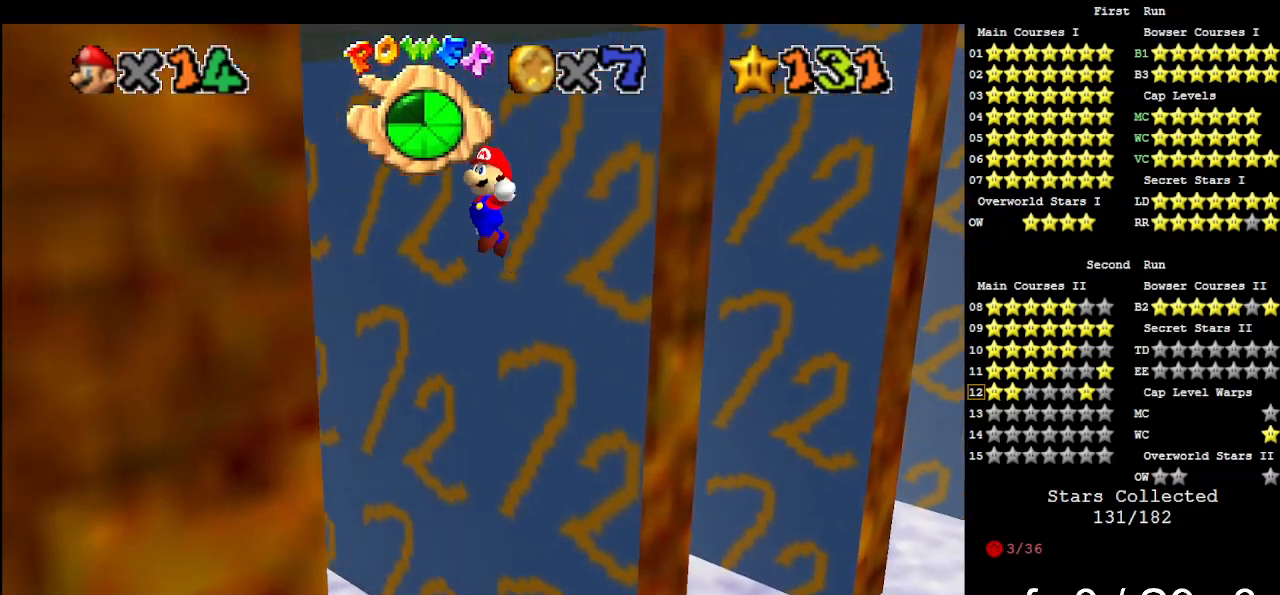
{"buttons": ["A"], "left_stick": "right", "events": [[167, "A", "up"], [400, "A", "down"], [400, "left_stick", "right"]]}
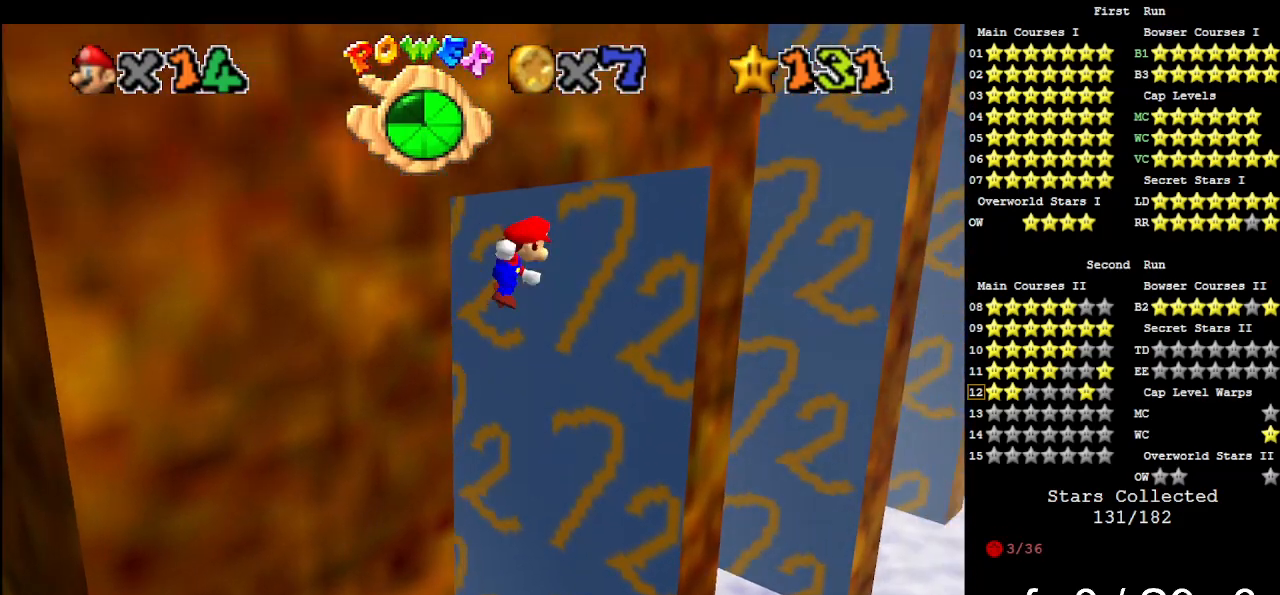
{"buttons": [], "left_stick": "up-right", "events": [[33, "left_stick", "up-right"], [333, "A", "up"]]}
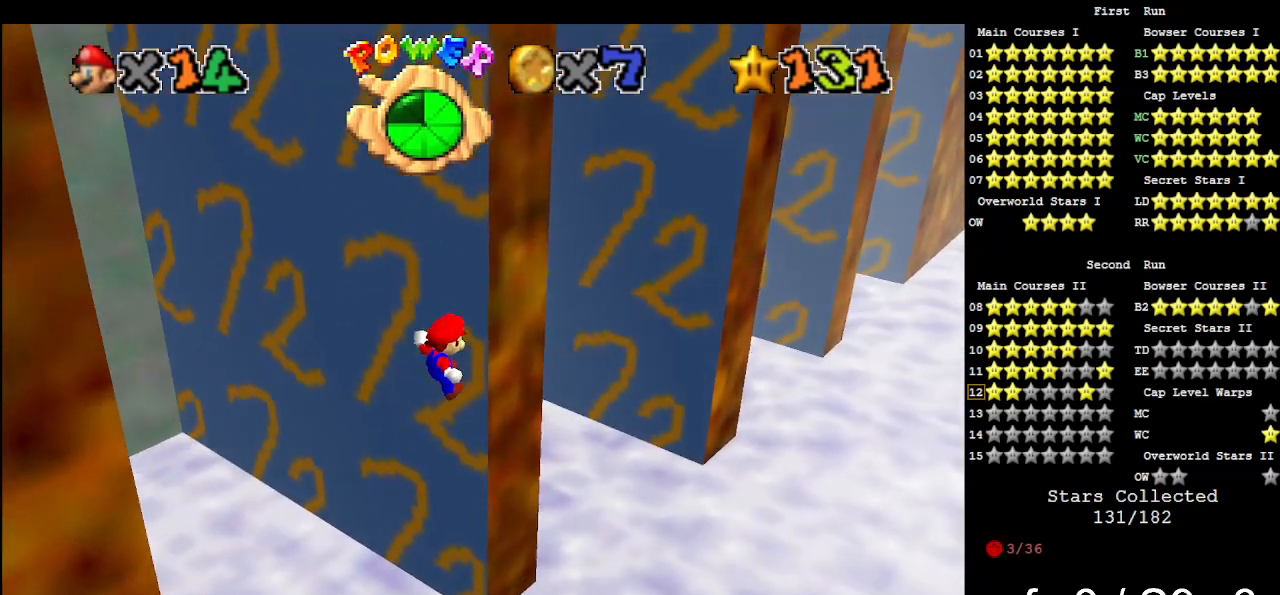
{"buttons": [], "left_stick": "down-left", "events": [[100, "A", "down"], [133, "left_stick", "down-left"], [433, "A", "up"]]}
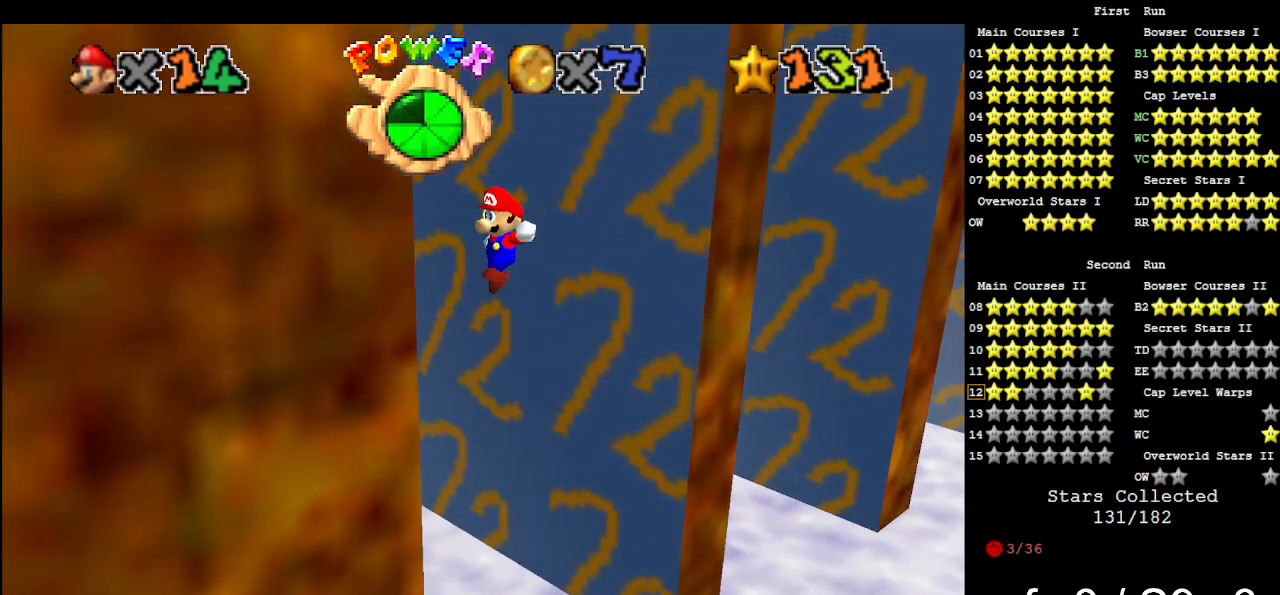
{"buttons": [], "left_stick": "up-right", "events": [[233, "A", "down"], [233, "left_stick", "up-right"], [300, "A", "up"]]}
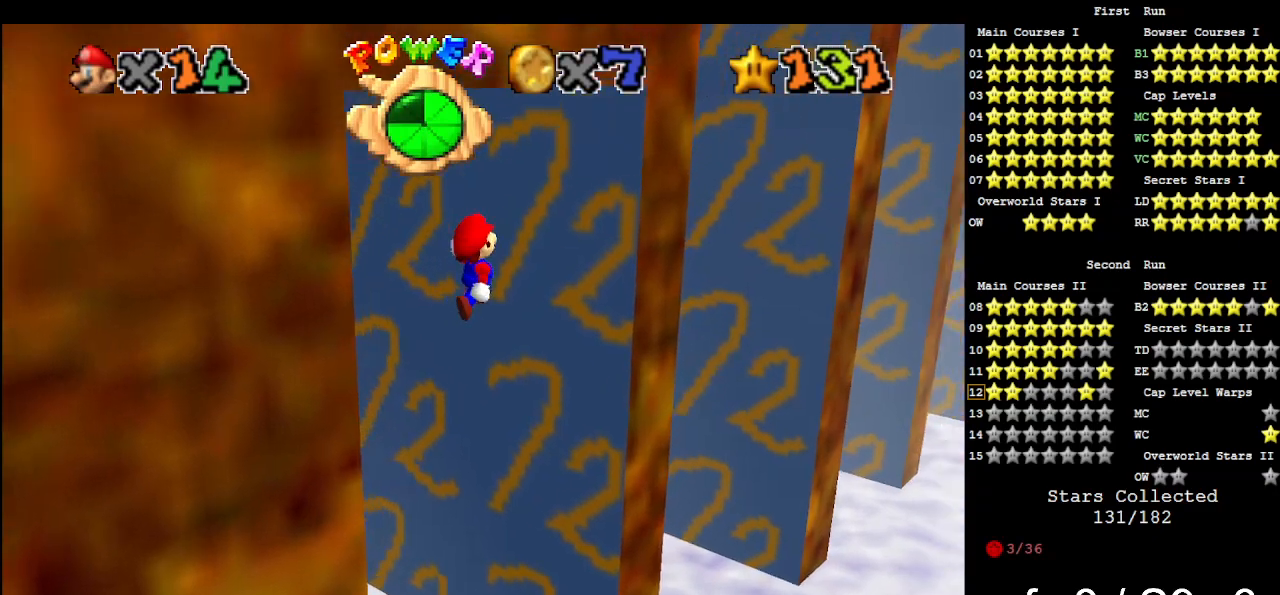
{"buttons": ["A"], "left_stick": "down-left", "events": [[433, "A", "down"], [433, "left_stick", "down-left"]]}
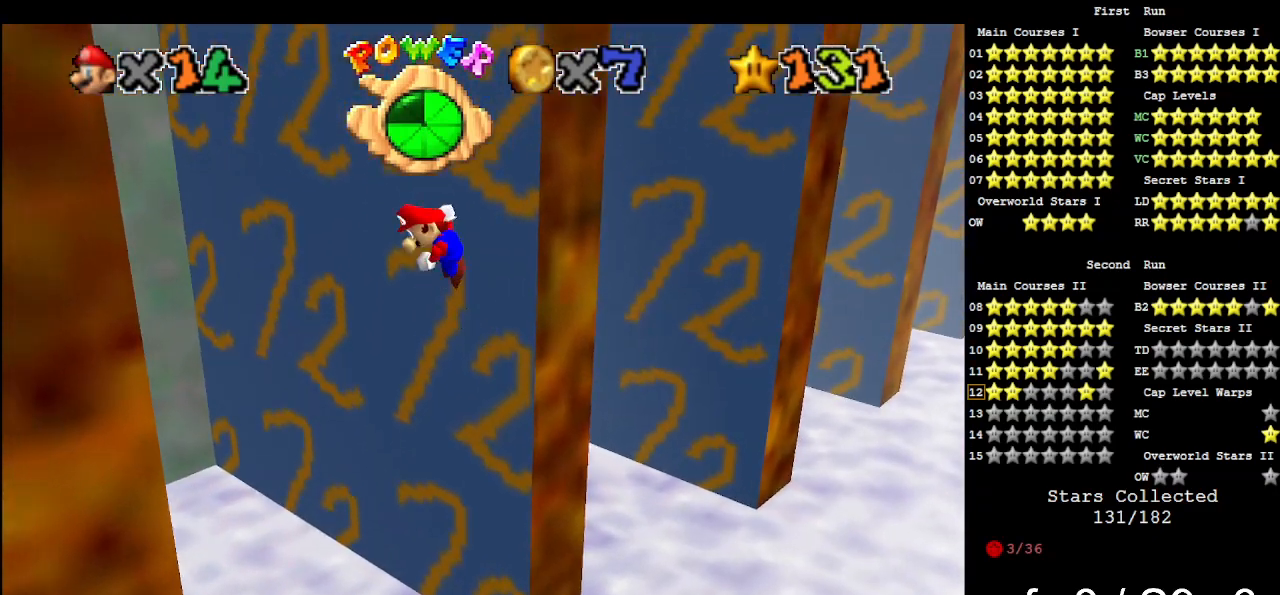
{"buttons": [], "left_stick": "down-left", "events": [[367, "A", "up"]]}
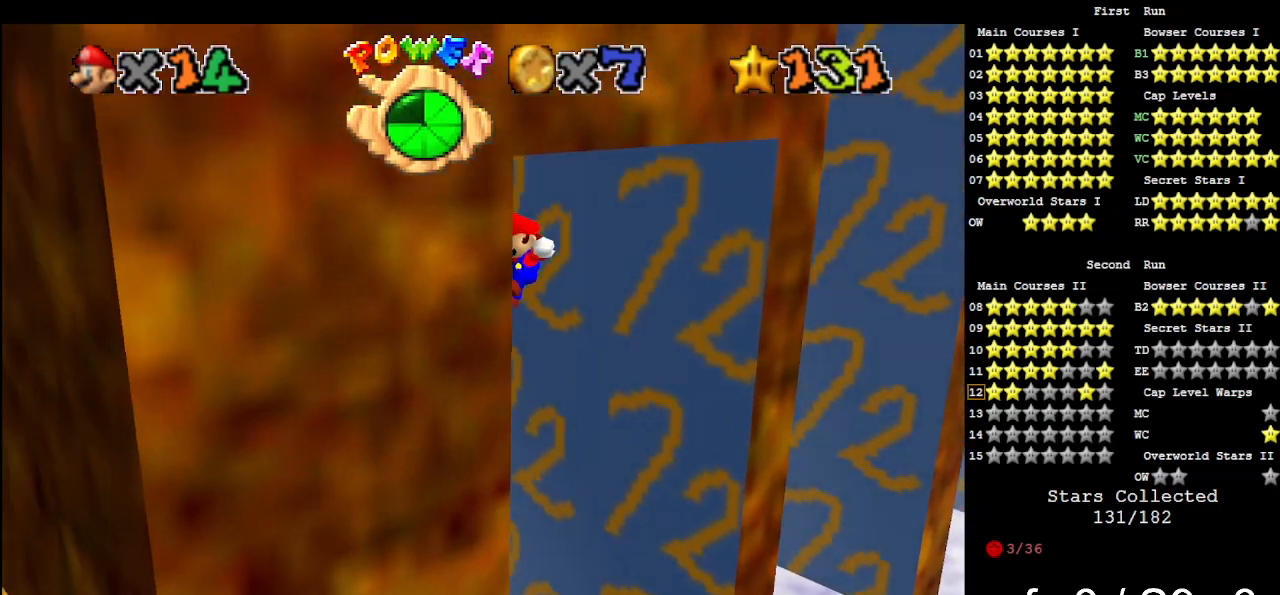
{"buttons": ["A"], "left_stick": "up-right", "events": [[33, "left_stick", "down-right"], [100, "A", "down"], [100, "left_stick", "right"], [267, "left_stick", "up-right"]]}
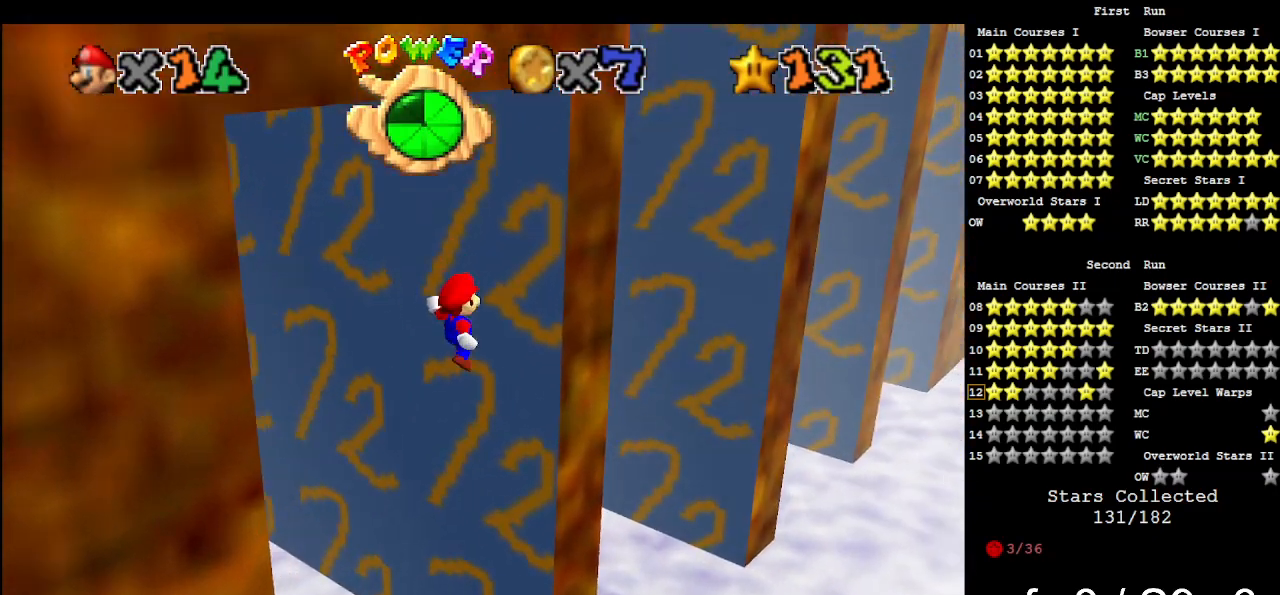
{"buttons": ["A"], "left_stick": "down-left", "events": [[33, "A", "up"], [300, "A", "down"], [300, "left_stick", "down-left"]]}